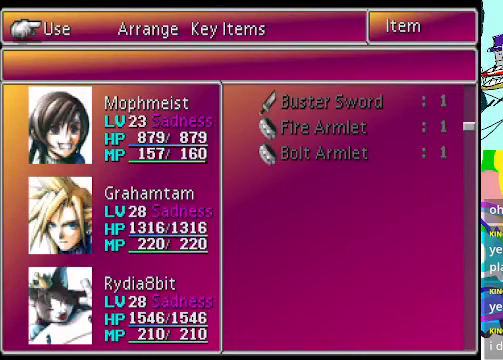
Gameplay with a controller (Xbox layout); each line is a JSON object with the inputs held at the frame after it. "events" lists button and stick changes between this image and that frame as [ms after this image, input, new state], when the widget could be followed in between. Not read: L3 R3 right_stick.
{"buttons": ["A"], "left_stick": "center", "events": [[333, "A", "down"]]}
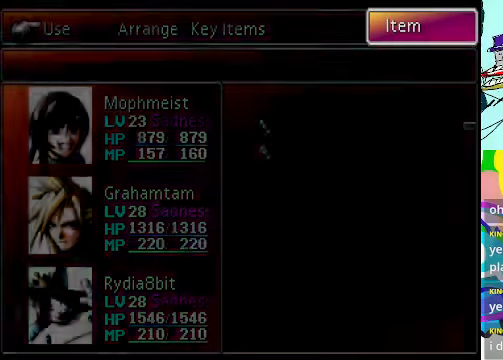
{"buttons": [], "left_stick": "center", "events": [[33, "A", "up"]]}
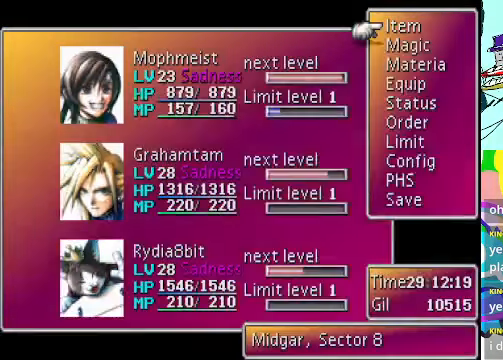
{"buttons": [], "left_stick": "center", "events": []}
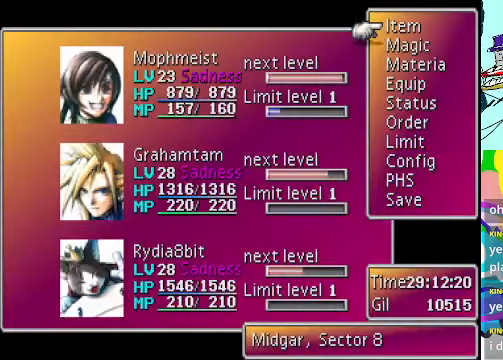
{"buttons": [], "left_stick": "center", "events": []}
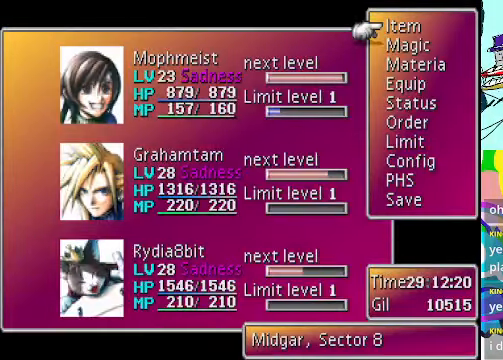
{"buttons": [], "left_stick": "center", "events": [[133, "DPAD_DOWN", "down"], [267, "DPAD_DOWN", "up"], [334, "DPAD_DOWN", "down"], [434, "DPAD_DOWN", "up"]]}
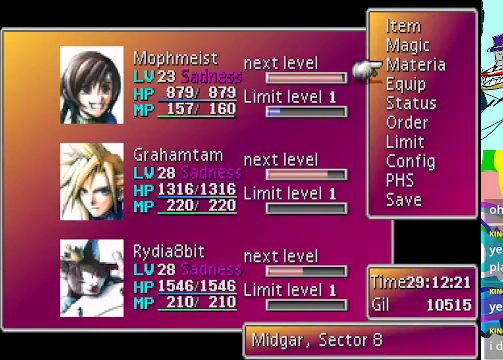
{"buttons": ["DPAD_UP"], "left_stick": "center", "events": [[34, "DPAD_DOWN", "down"], [167, "DPAD_DOWN", "up"], [500, "DPAD_UP", "down"]]}
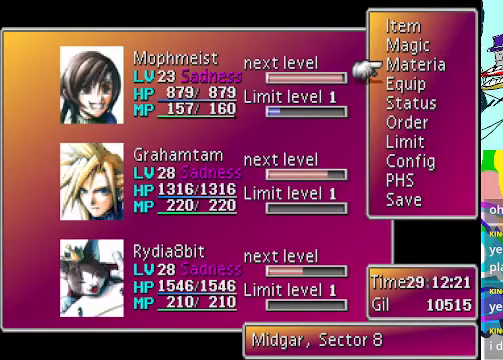
{"buttons": [], "left_stick": "center", "events": [[100, "DPAD_UP", "up"], [200, "DPAD_UP", "down"], [300, "DPAD_UP", "up"], [367, "DPAD_UP", "down"], [467, "DPAD_UP", "up"]]}
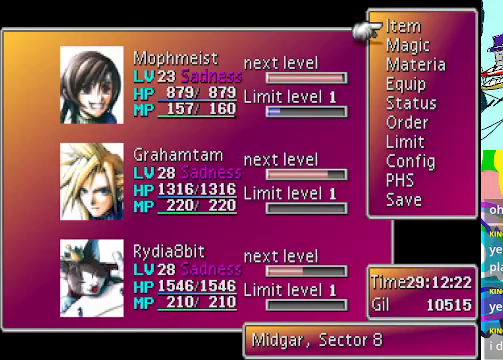
{"buttons": [], "left_stick": "center", "events": [[34, "DPAD_UP", "down"], [167, "DPAD_UP", "up"]]}
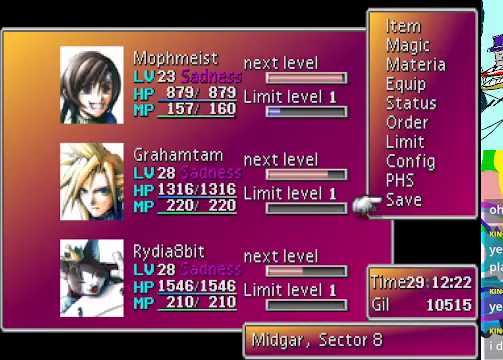
{"buttons": [], "left_stick": "center", "events": []}
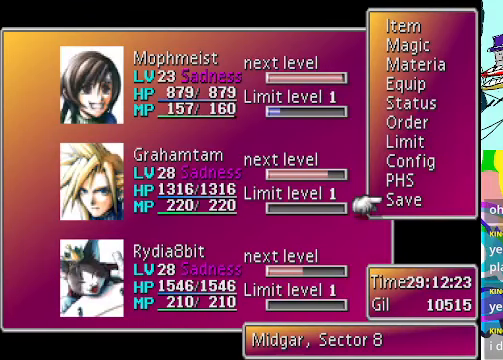
{"buttons": [], "left_stick": "center", "events": []}
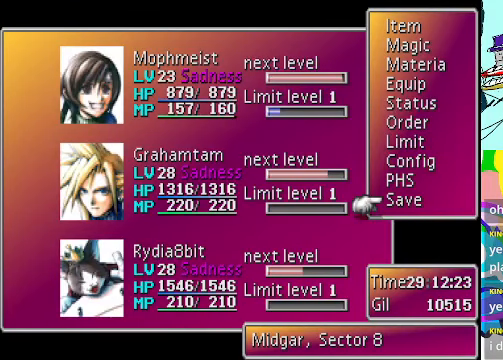
{"buttons": ["B"], "left_stick": "center", "events": [[467, "B", "down"]]}
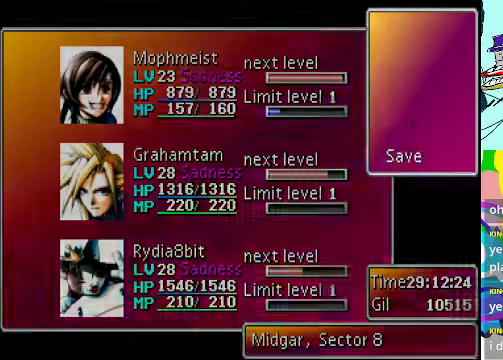
{"buttons": ["R1"], "left_stick": "center", "events": [[67, "B", "up"], [267, "R1", "down"]]}
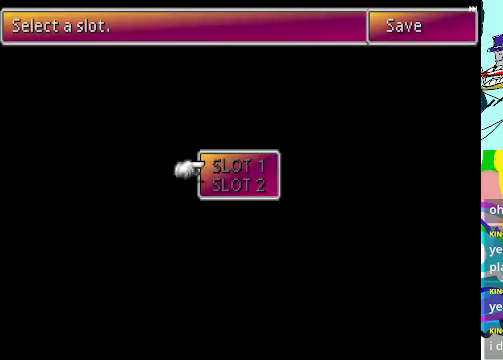
{"buttons": [], "left_stick": "center", "events": [[467, "R1", "up"]]}
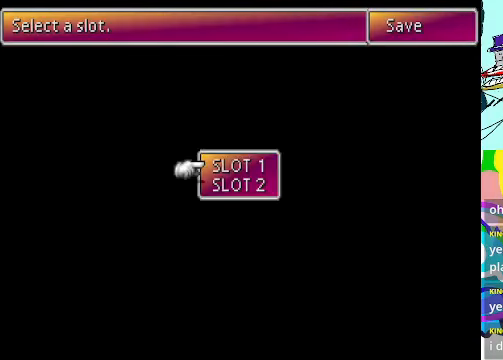
{"buttons": [], "left_stick": "center", "events": []}
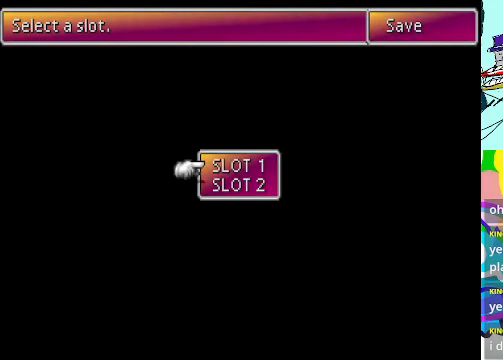
{"buttons": [], "left_stick": "center", "events": [[267, "B", "down"], [334, "B", "up"]]}
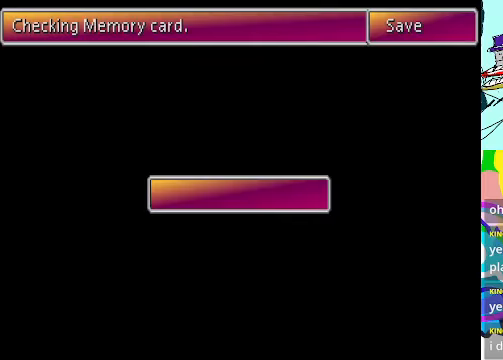
{"buttons": ["R1"], "left_stick": "center", "events": [[367, "R1", "down"]]}
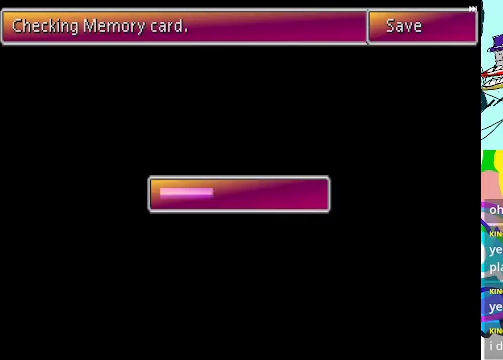
{"buttons": ["A", "R1"], "left_stick": "center", "events": [[333, "A", "down"]]}
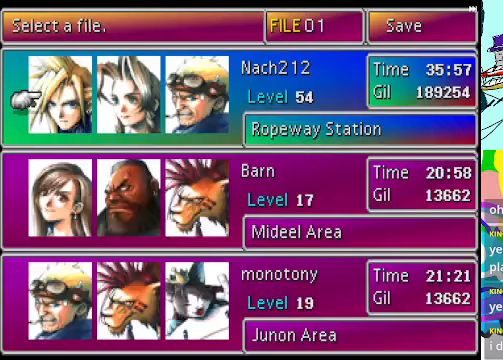
{"buttons": ["R1"], "left_stick": "center", "events": [[33, "A", "up"]]}
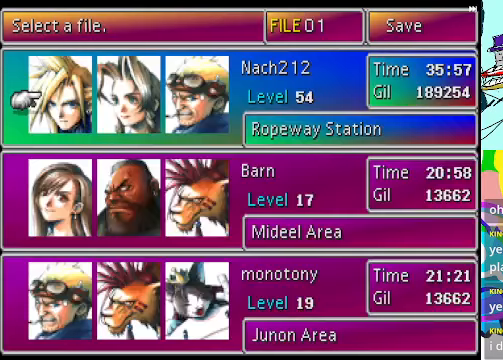
{"buttons": ["DPAD_DOWN"], "left_stick": "center", "events": [[200, "A", "down"], [400, "A", "up"], [400, "R1", "up"], [500, "DPAD_DOWN", "down"]]}
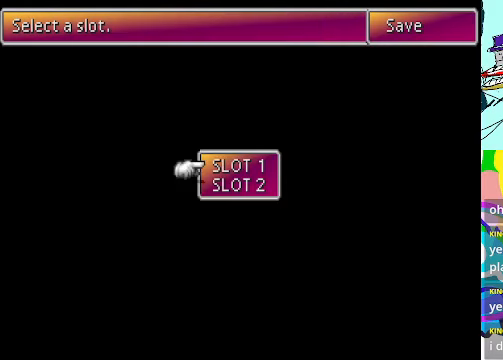
{"buttons": ["R1", "DPAD_DOWN"], "left_stick": "center", "events": [[67, "DPAD_DOWN", "up"], [133, "B", "down"], [233, "B", "up"], [267, "R1", "down"], [467, "DPAD_DOWN", "down"]]}
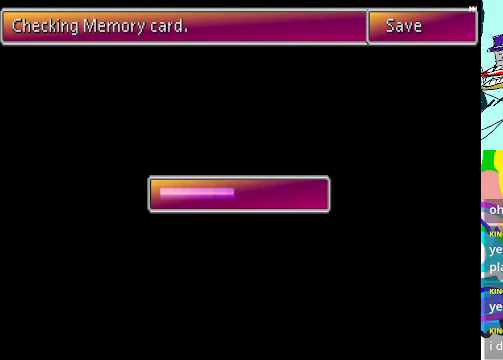
{"buttons": ["R1", "DPAD_DOWN"], "left_stick": "center", "events": []}
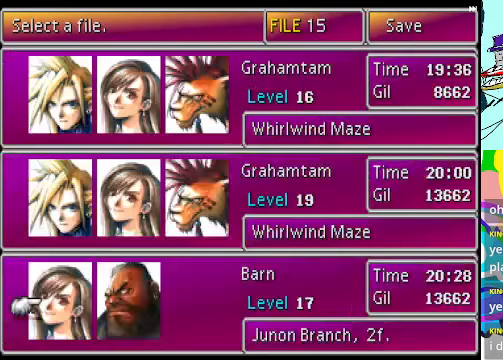
{"buttons": ["DPAD_UP"], "left_stick": "center", "events": [[100, "DPAD_DOWN", "up"], [233, "R1", "up"], [300, "DPAD_UP", "down"]]}
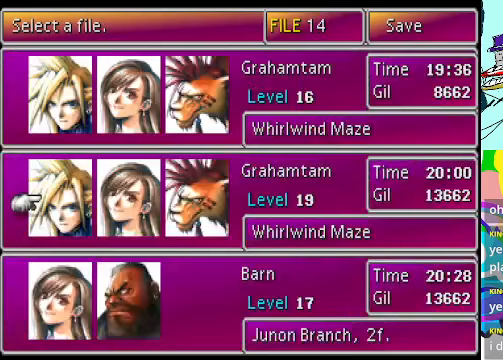
{"buttons": ["DPAD_UP"], "left_stick": "center", "events": [[33, "DPAD_UP", "up"], [233, "DPAD_UP", "down"], [367, "DPAD_UP", "up"], [433, "DPAD_UP", "down"]]}
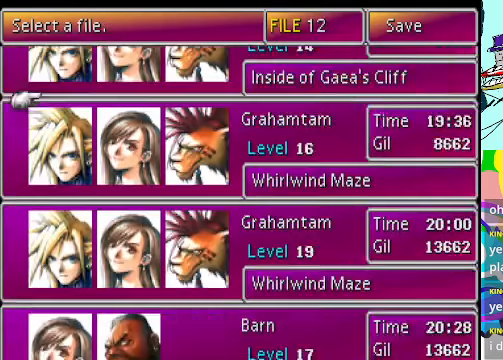
{"buttons": [], "left_stick": "center", "events": [[33, "DPAD_UP", "up"], [233, "DPAD_UP", "down"], [367, "DPAD_UP", "up"], [433, "DPAD_UP", "down"], [500, "DPAD_UP", "up"]]}
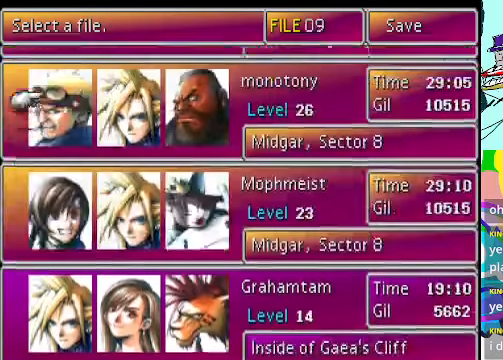
{"buttons": [], "left_stick": "center", "events": [[200, "DPAD_DOWN", "down"], [300, "DPAD_DOWN", "up"], [367, "DPAD_DOWN", "down"], [467, "DPAD_DOWN", "up"]]}
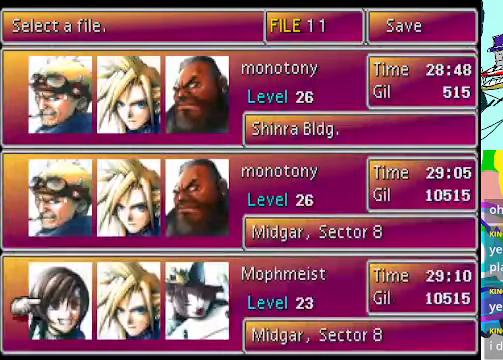
{"buttons": [], "left_stick": "center", "events": [[333, "B", "down"], [466, "B", "up"]]}
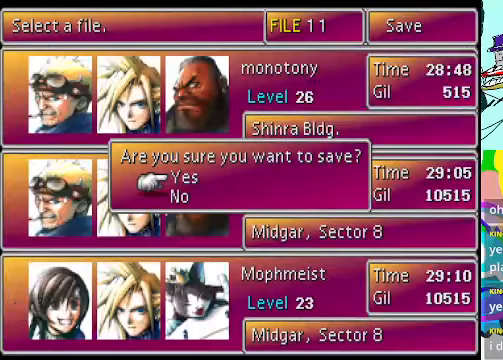
{"buttons": [], "left_stick": "center", "events": [[366, "B", "down"], [466, "B", "up"]]}
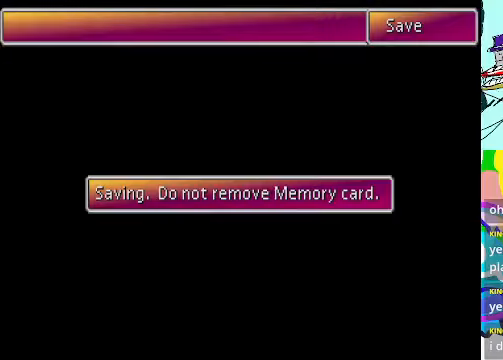
{"buttons": ["R1"], "left_stick": "center", "events": [[33, "R1", "down"]]}
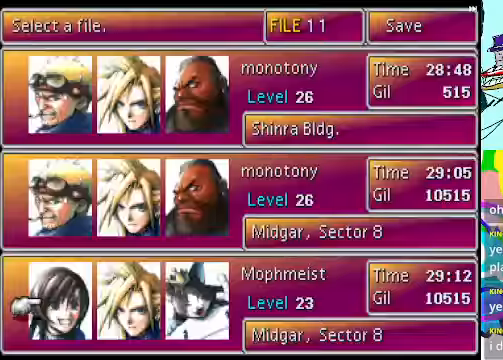
{"buttons": ["A", "R1"], "left_stick": "center", "events": [[133, "A", "down"], [200, "A", "up"], [300, "A", "down"]]}